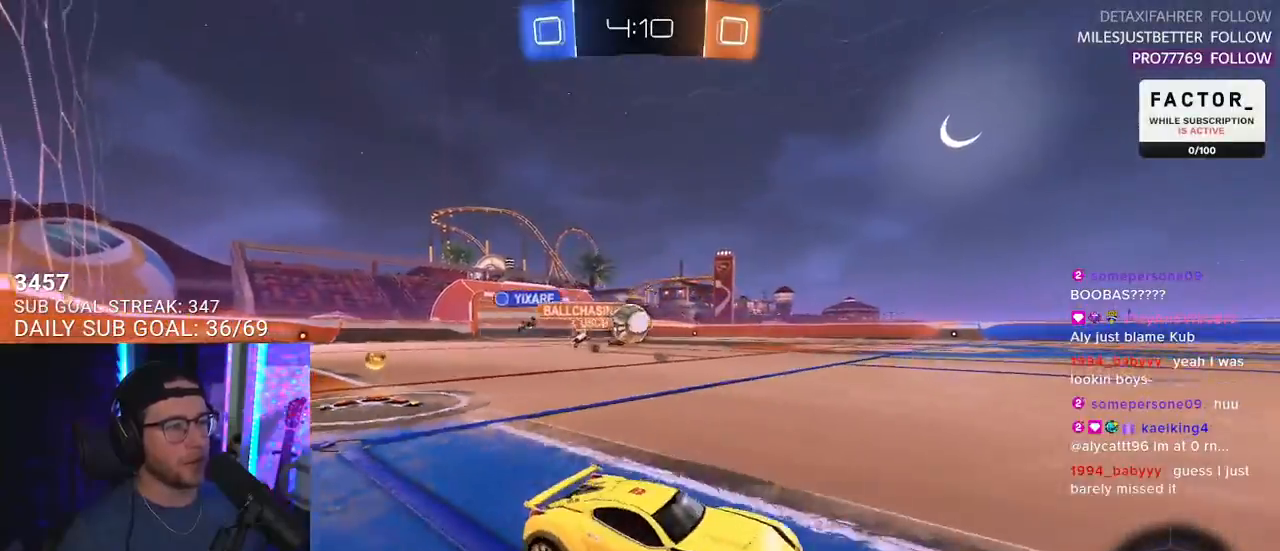
Gameplay with a controller (PlayStation layout); each line is a JSON object with the inputs held at the frame after it. "events" lists button and stick changes between this image and that frame as [ms after this image, input, new state], when the widget could be followed in between. Not read: START.
{"buttons": ["SQUARE", "R2"], "left_stick": "left", "right_stick": "center", "events": [[100, "SQUARE", "down"], [250, "SQUARE", "up"], [433, "SQUARE", "down"]]}
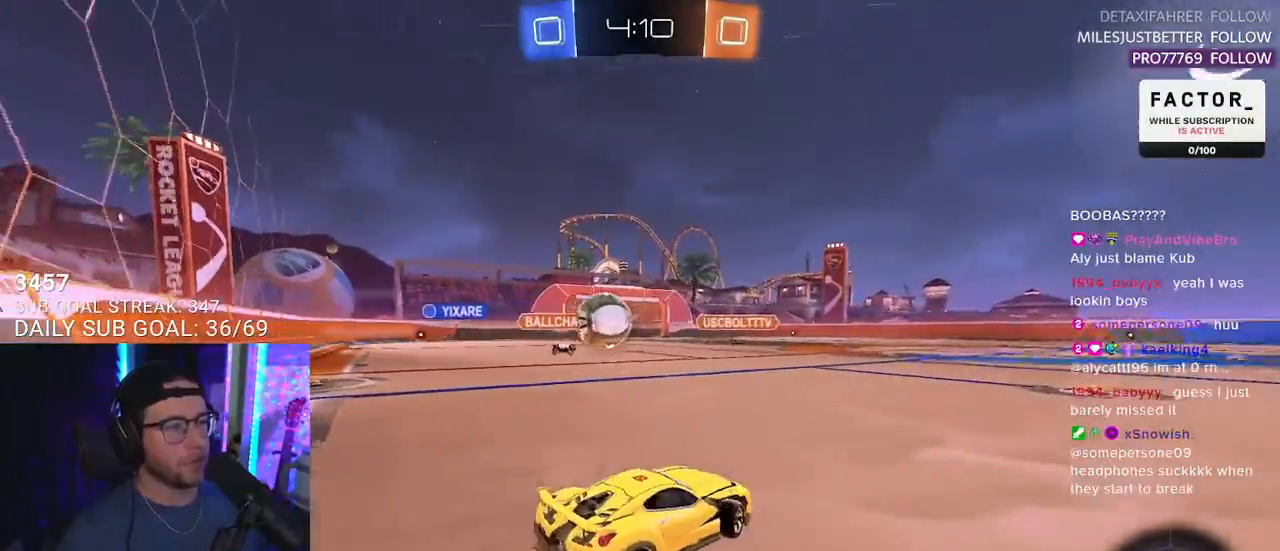
{"buttons": ["SQUARE", "R2"], "left_stick": "left", "right_stick": "center", "events": [[100, "SQUARE", "up"], [500, "SQUARE", "down"]]}
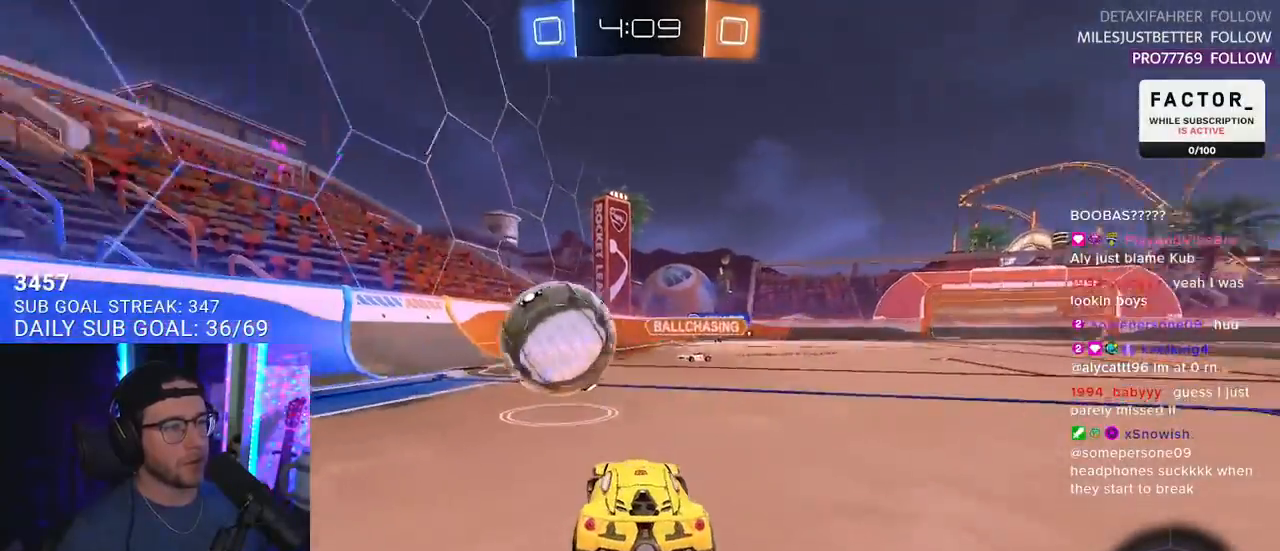
{"buttons": ["R2"], "left_stick": "left", "right_stick": "center", "events": [[117, "SQUARE", "up"]]}
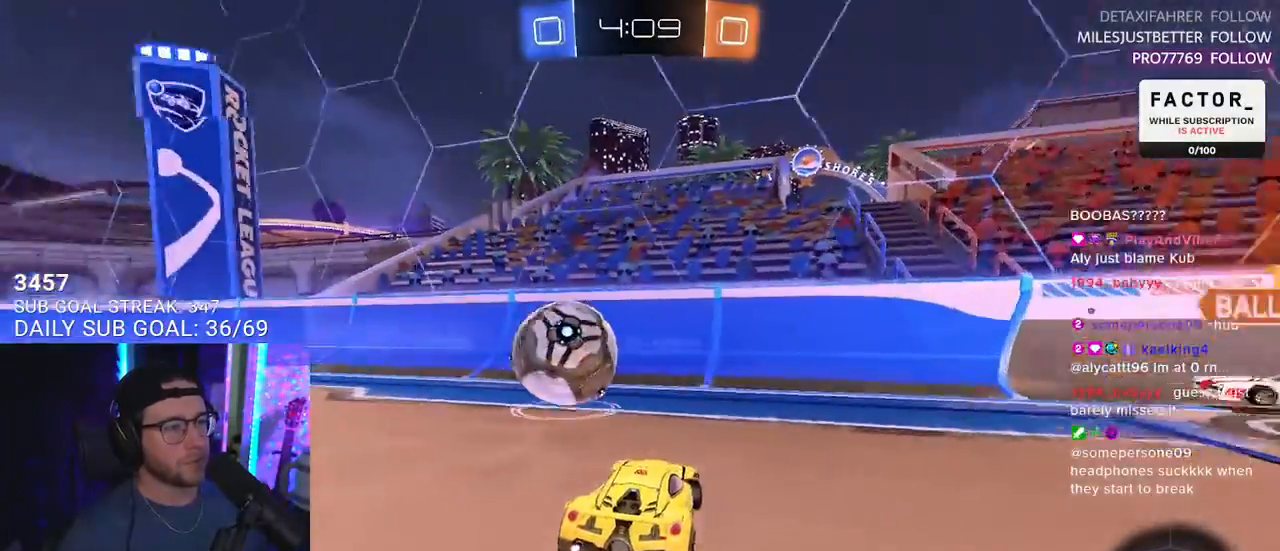
{"buttons": ["R2"], "left_stick": "left", "right_stick": "center", "events": []}
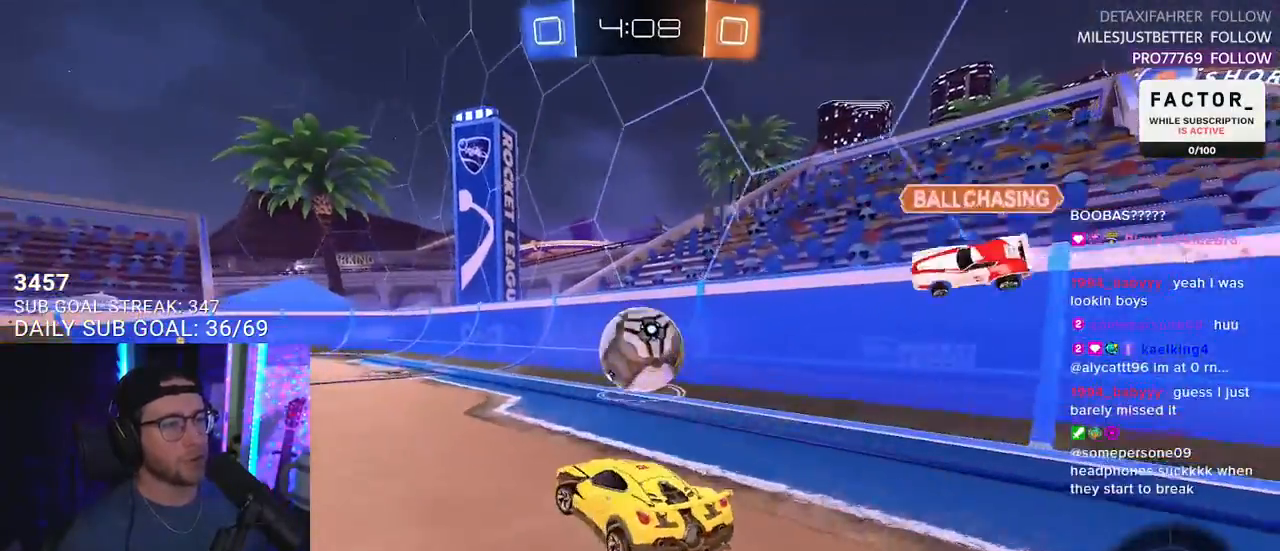
{"buttons": ["CROSS", "R1", "R2"], "left_stick": "down-right", "right_stick": "center", "events": [[267, "left_stick", "up"], [300, "CROSS", "down"], [300, "R1", "down"], [367, "L2", "down"], [367, "left_stick", "up-left"], [383, "CROSS", "up"], [450, "CROSS", "down"], [483, "L2", "up"], [483, "left_stick", "down-right"]]}
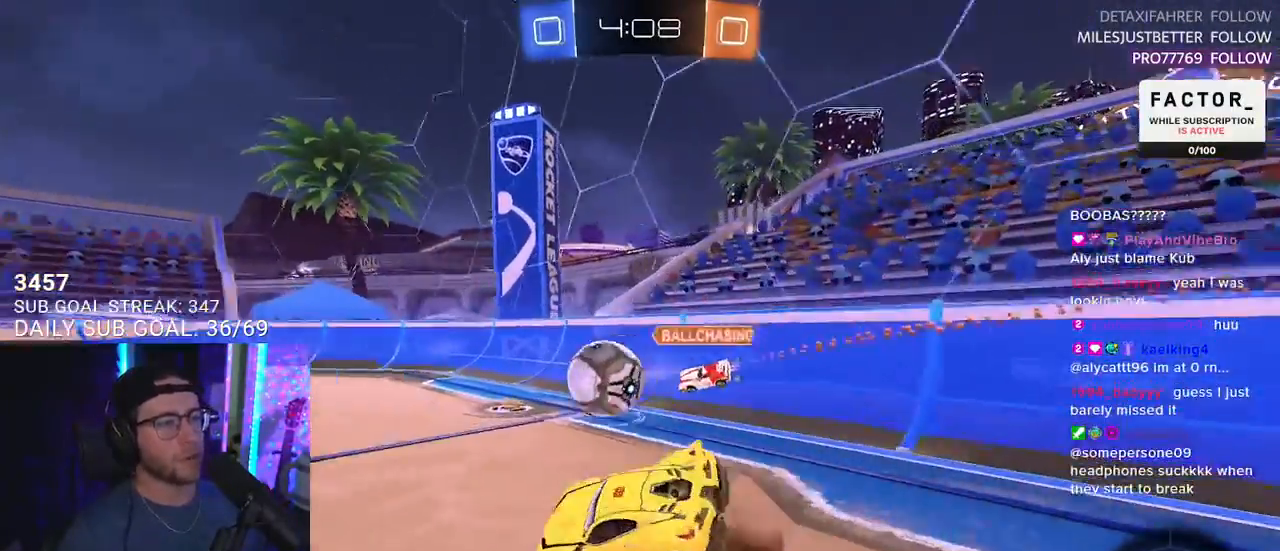
{"buttons": ["L2", "R2"], "left_stick": "down-left", "right_stick": "center", "events": [[33, "left_stick", "down"], [67, "CROSS", "up"], [100, "L2", "down"], [133, "R1", "up"], [133, "left_stick", "down-left"]]}
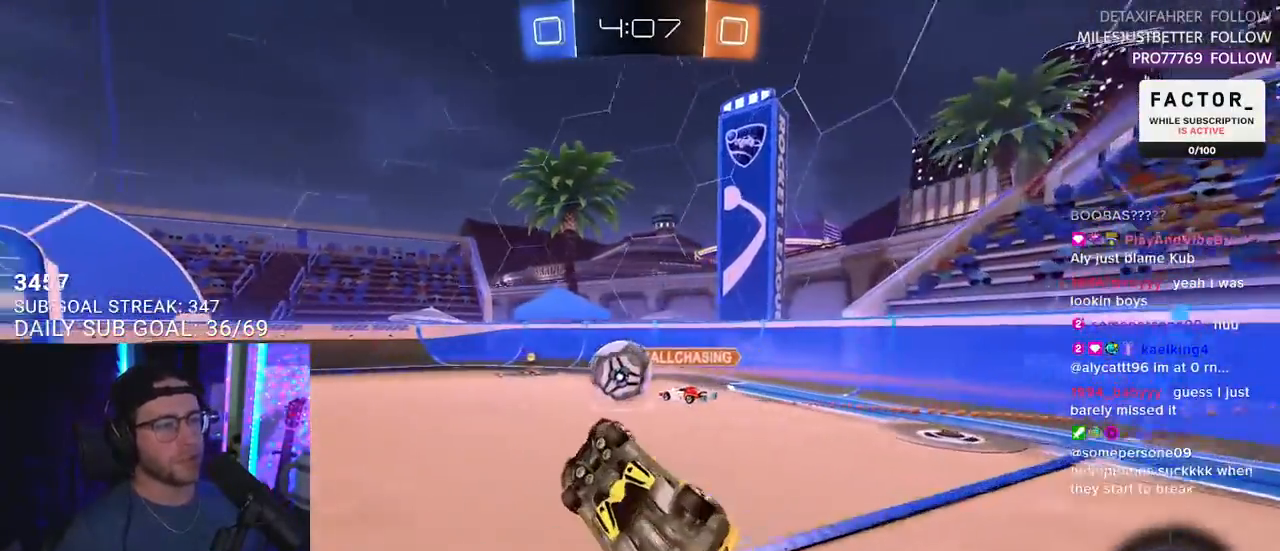
{"buttons": ["R2"], "left_stick": "center", "right_stick": "center", "events": [[217, "L2", "up"], [233, "left_stick", "center"]]}
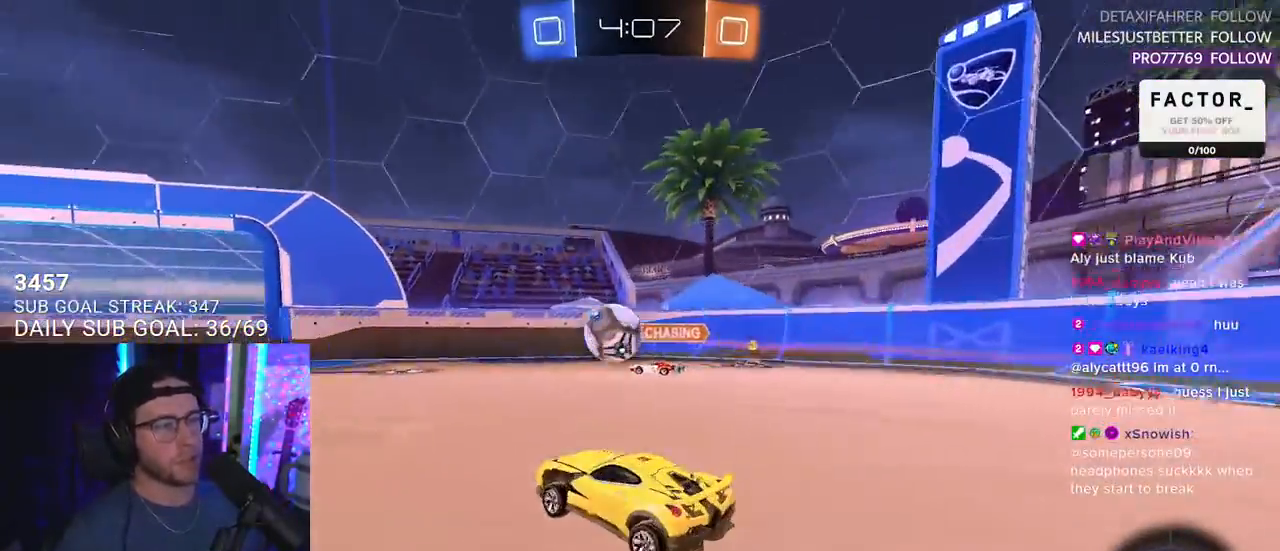
{"buttons": ["R2"], "left_stick": "center", "right_stick": "center", "events": [[317, "left_stick", "right"], [467, "left_stick", "center"]]}
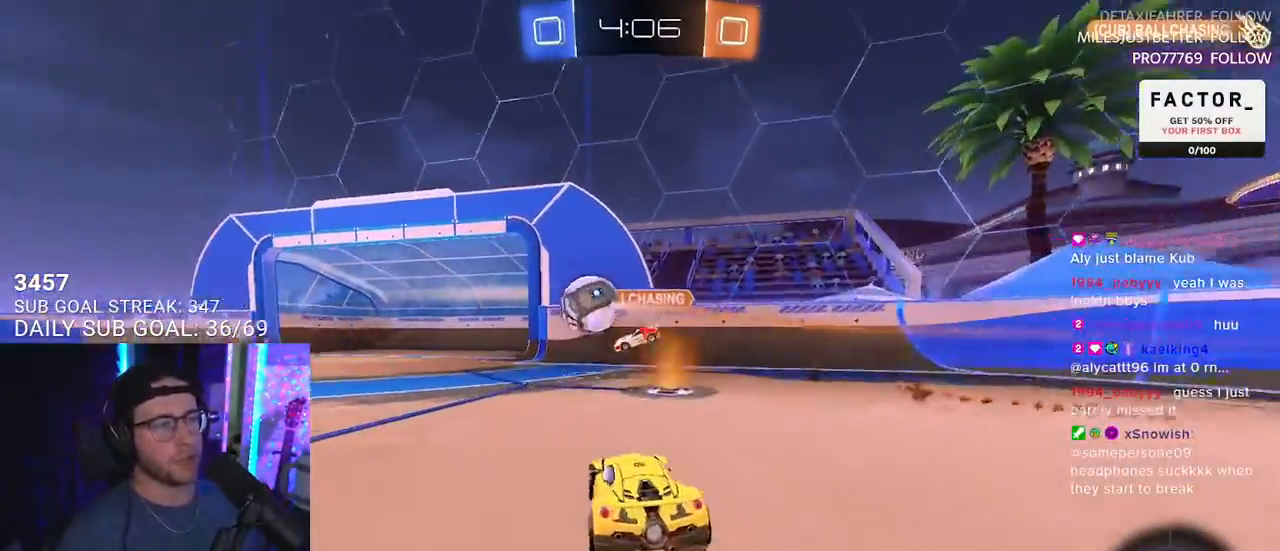
{"buttons": ["R2", "SELECT"], "left_stick": "center", "right_stick": "center", "events": [[483, "SELECT", "down"]]}
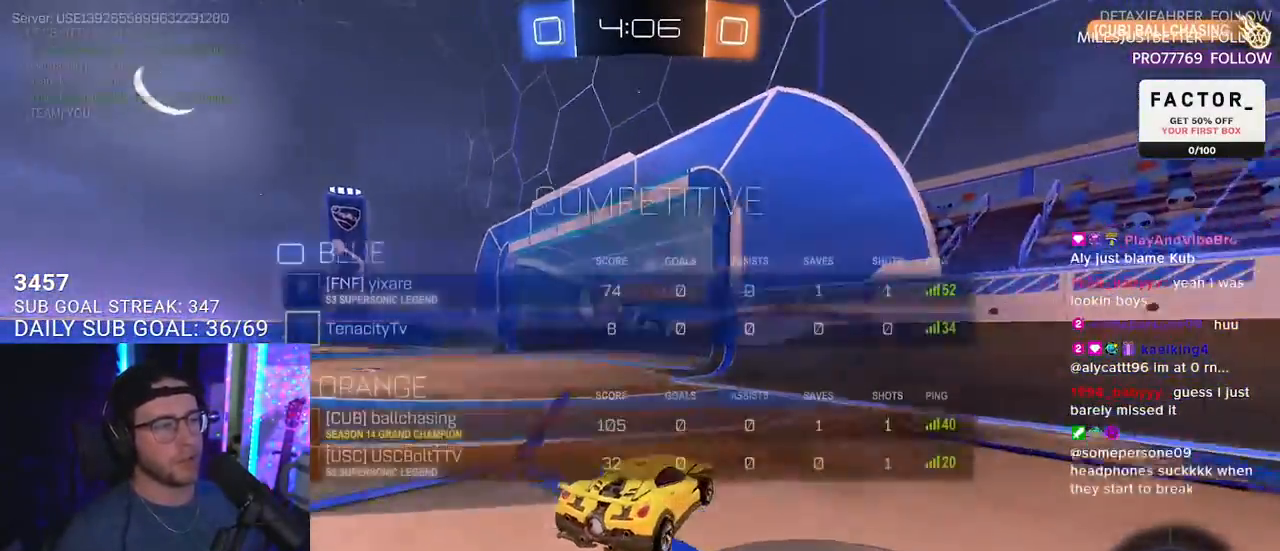
{"buttons": ["TRIANGLE"], "left_stick": "center", "right_stick": "center", "events": [[100, "SELECT", "up"], [150, "R2", "up"], [167, "SELECT", "down"], [267, "SELECT", "up"], [433, "TRIANGLE", "down"]]}
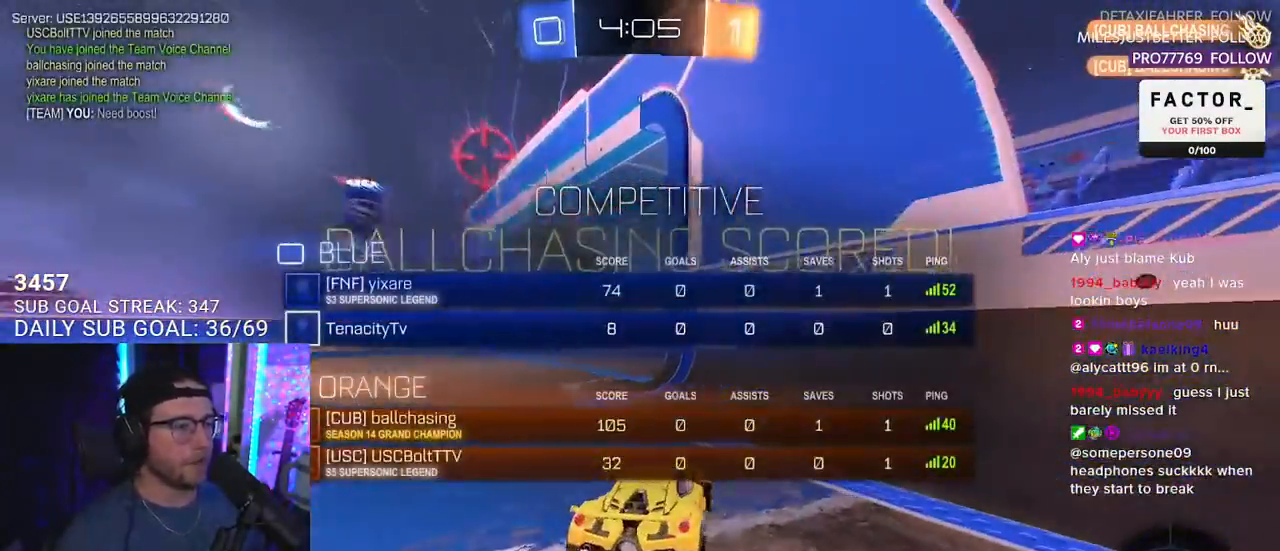
{"buttons": [], "left_stick": "center", "right_stick": "center", "events": [[100, "TRIANGLE", "up"]]}
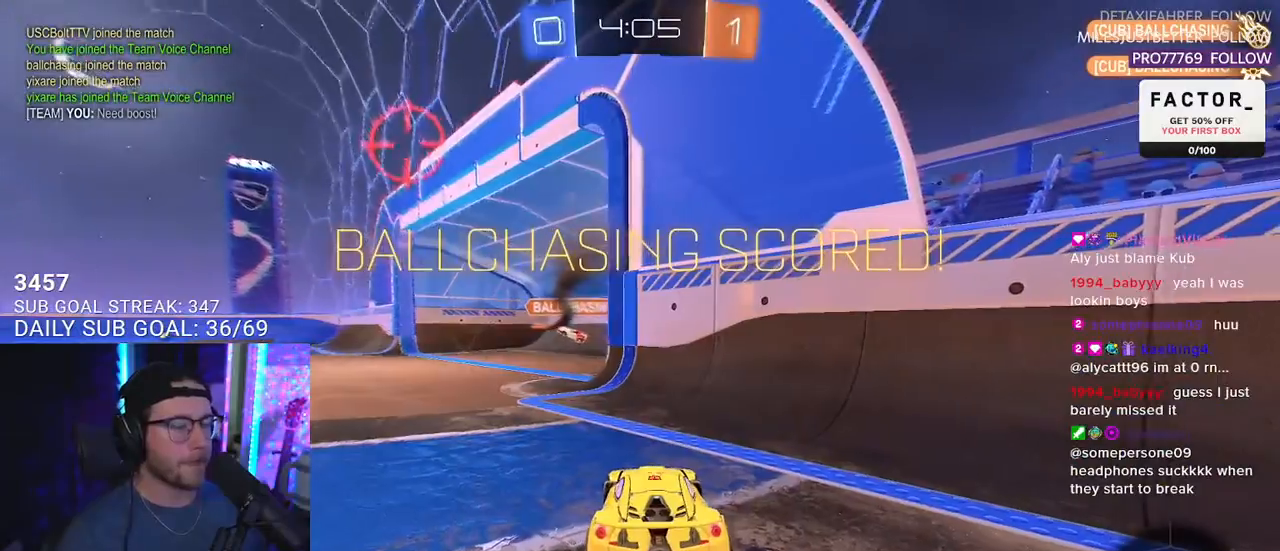
{"buttons": ["R2"], "left_stick": "right", "right_stick": "center", "events": [[117, "R2", "down"], [450, "left_stick", "right"]]}
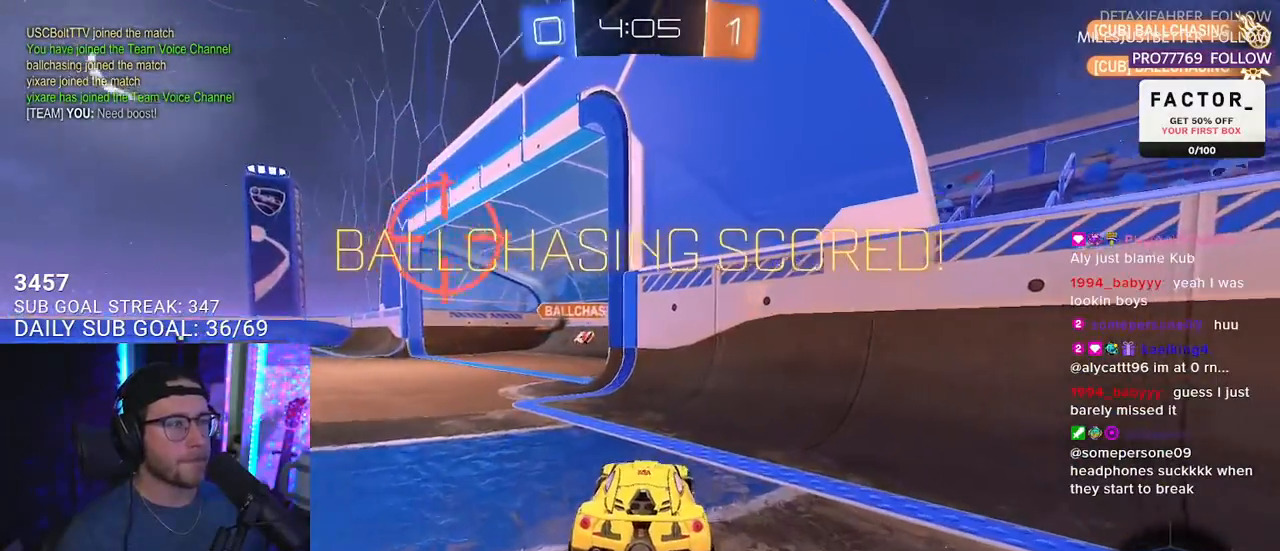
{"buttons": ["R2"], "left_stick": "down-left", "right_stick": "center", "events": [[183, "left_stick", "left"], [217, "CROSS", "down"], [217, "R1", "down"], [267, "L2", "down"], [267, "SQUARE", "down"], [300, "left_stick", "down-left"], [333, "CROSS", "up"], [417, "R1", "up"], [467, "L2", "up"], [483, "SQUARE", "up"]]}
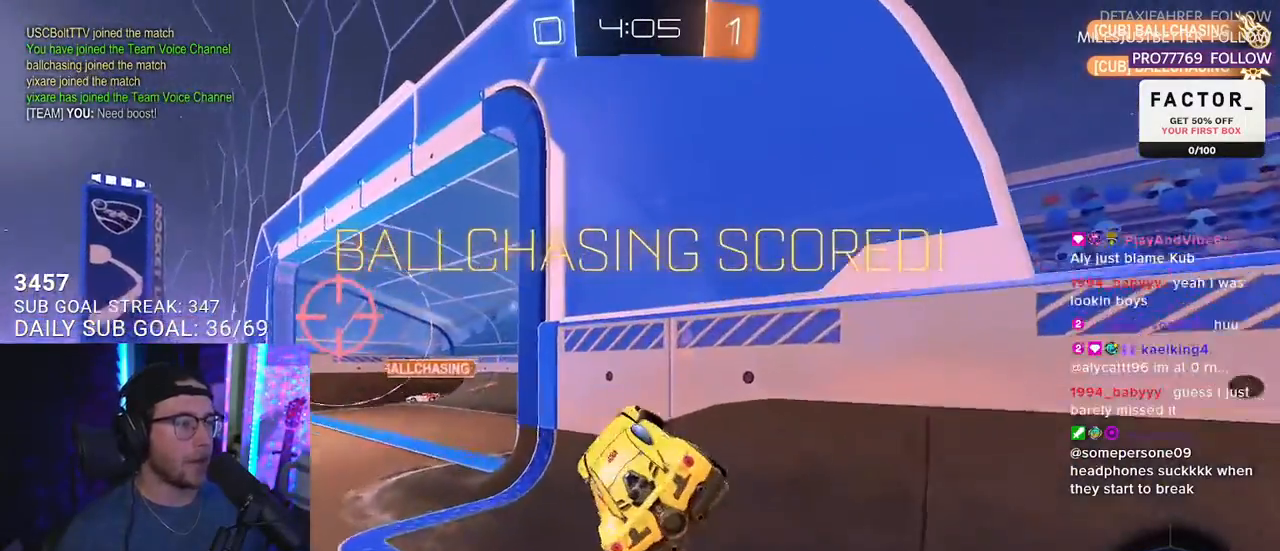
{"buttons": ["R2"], "left_stick": "up", "right_stick": "center", "events": [[183, "left_stick", "up"], [350, "CROSS", "down"], [500, "CROSS", "up"]]}
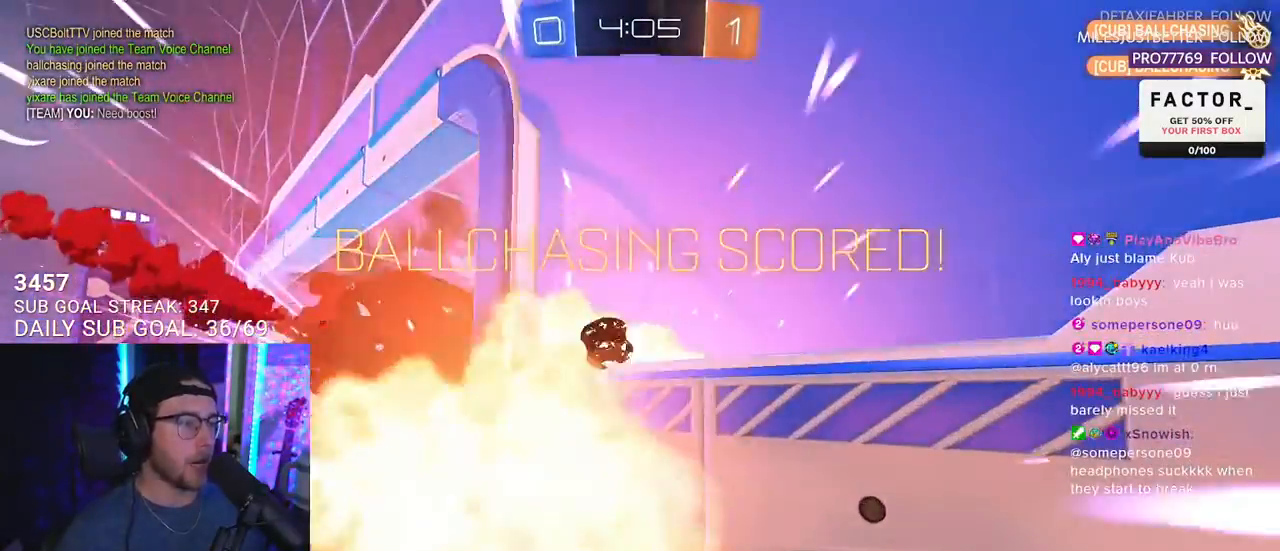
{"buttons": [], "left_stick": "center", "right_stick": "center", "events": [[117, "left_stick", "center"], [233, "R2", "up"]]}
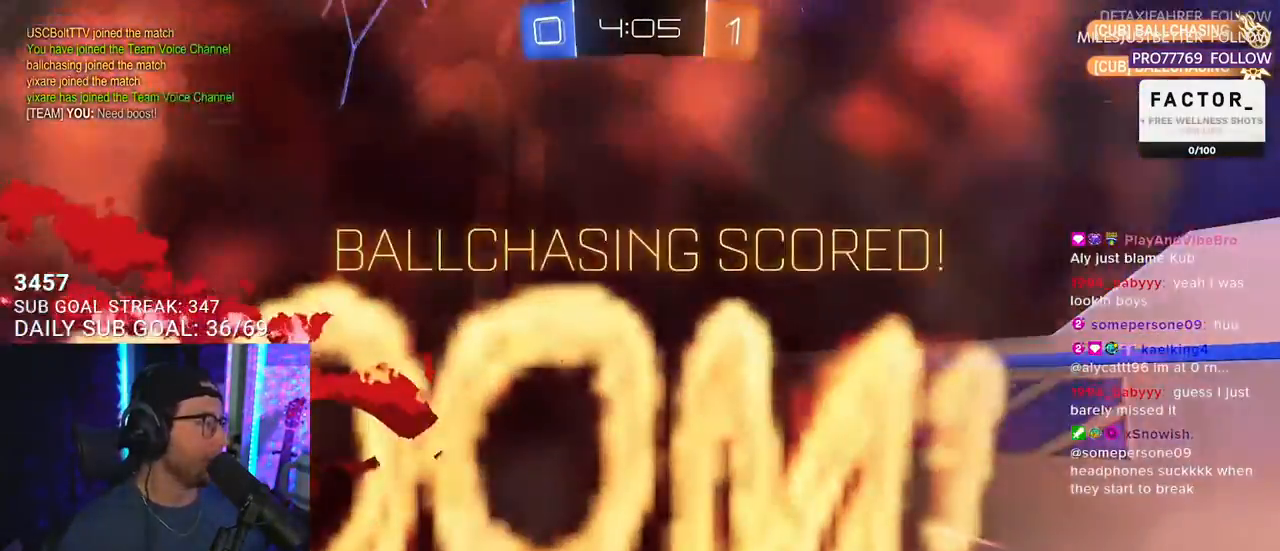
{"buttons": [], "left_stick": "center", "right_stick": "center", "events": []}
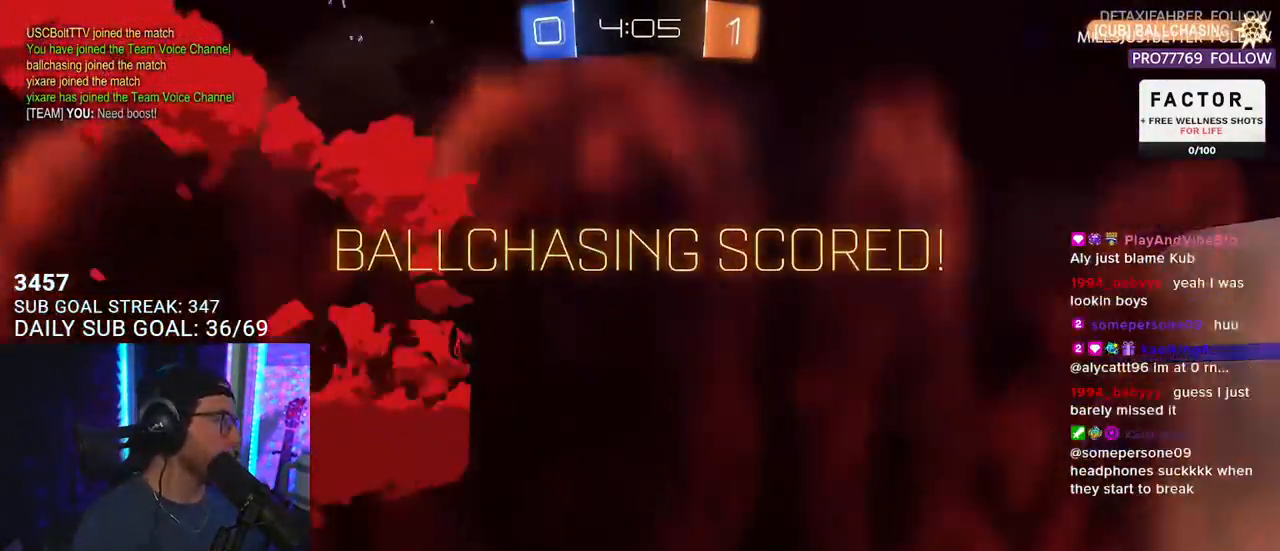
{"buttons": [], "left_stick": "center", "right_stick": "center", "events": []}
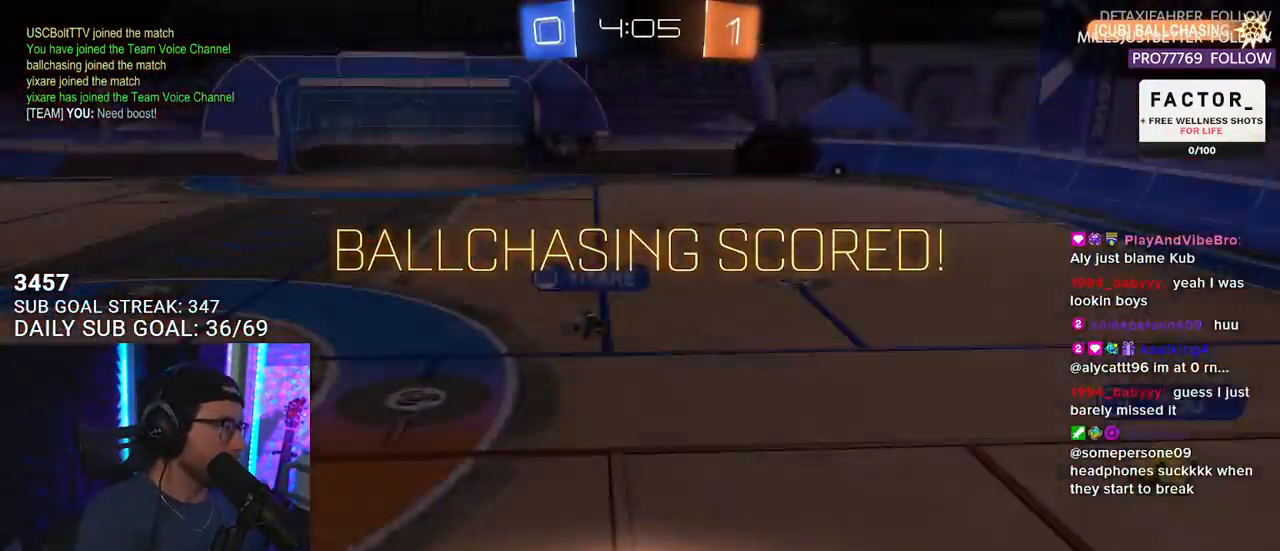
{"buttons": [], "left_stick": "center", "right_stick": "center", "events": []}
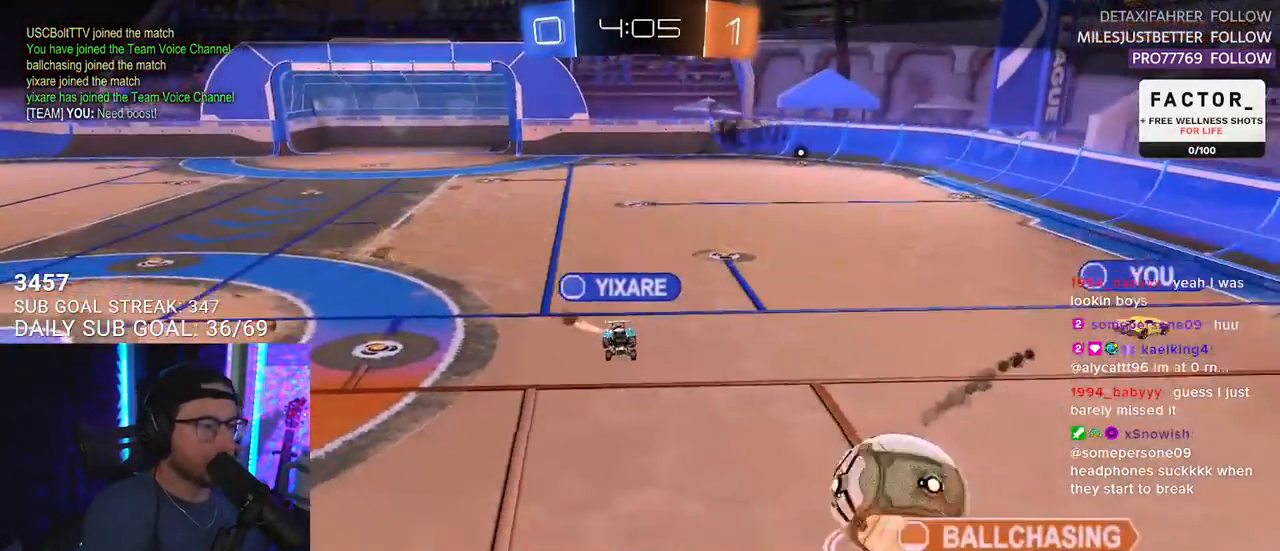
{"buttons": [], "left_stick": "center", "right_stick": "center", "events": []}
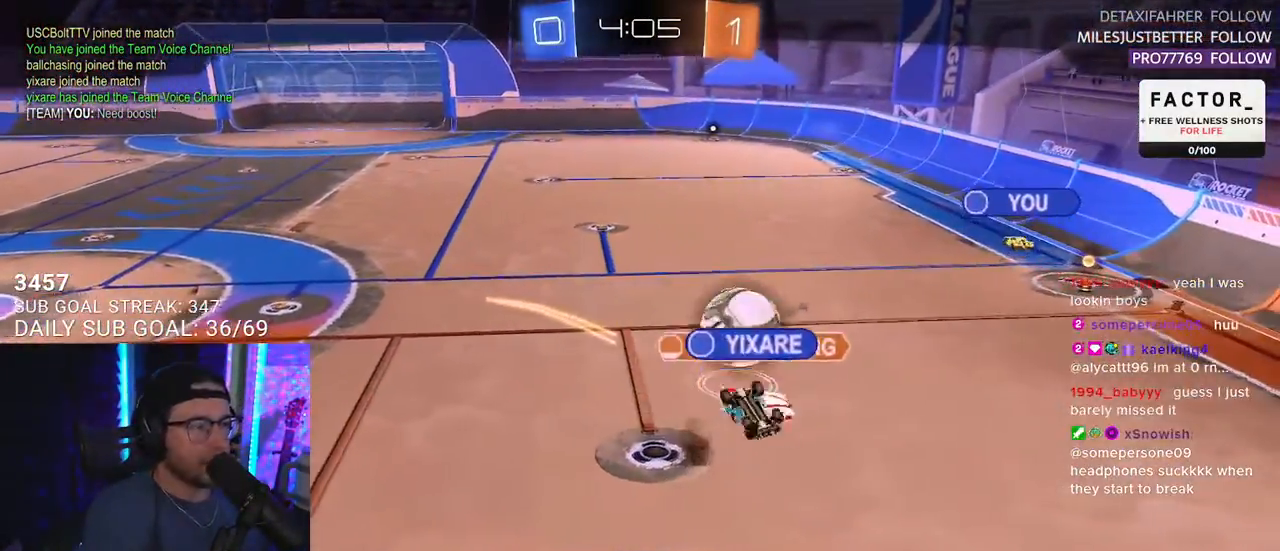
{"buttons": [], "left_stick": "center", "right_stick": "center", "events": [[167, "CROSS", "down"], [317, "CROSS", "up"]]}
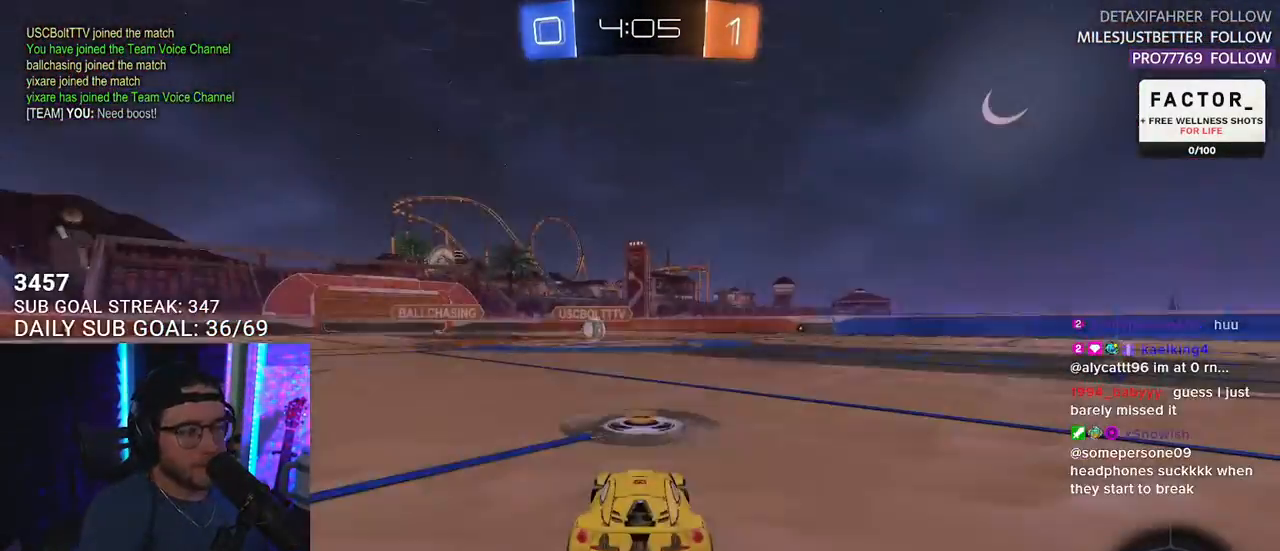
{"buttons": [], "left_stick": "center", "right_stick": "center", "events": []}
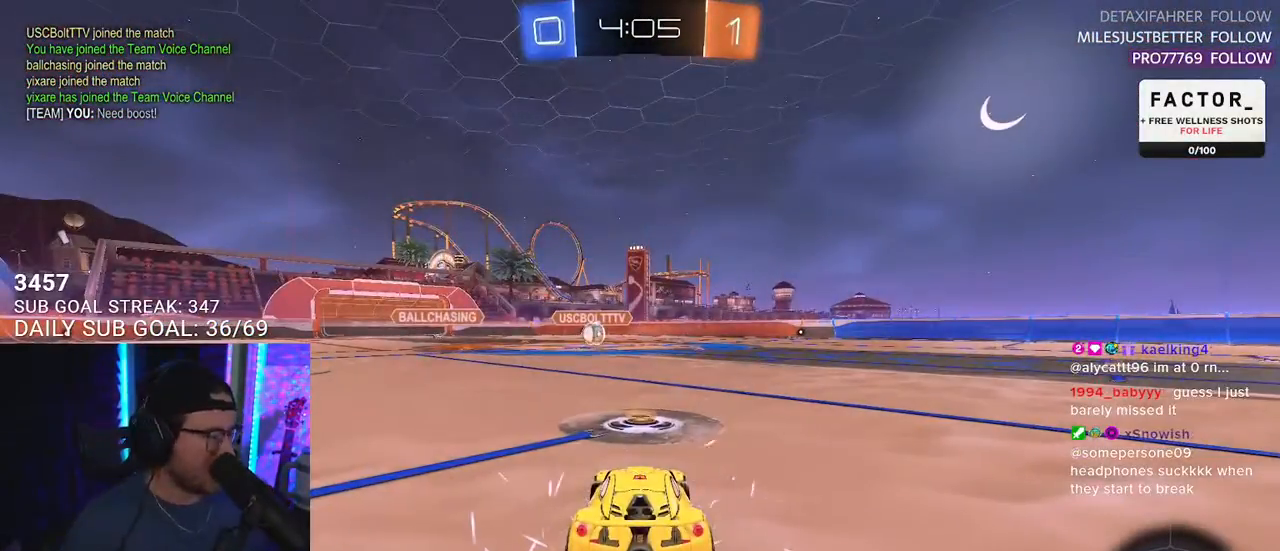
{"buttons": [], "left_stick": "center", "right_stick": "center", "events": [[267, "CROSS", "down"], [400, "CROSS", "up"]]}
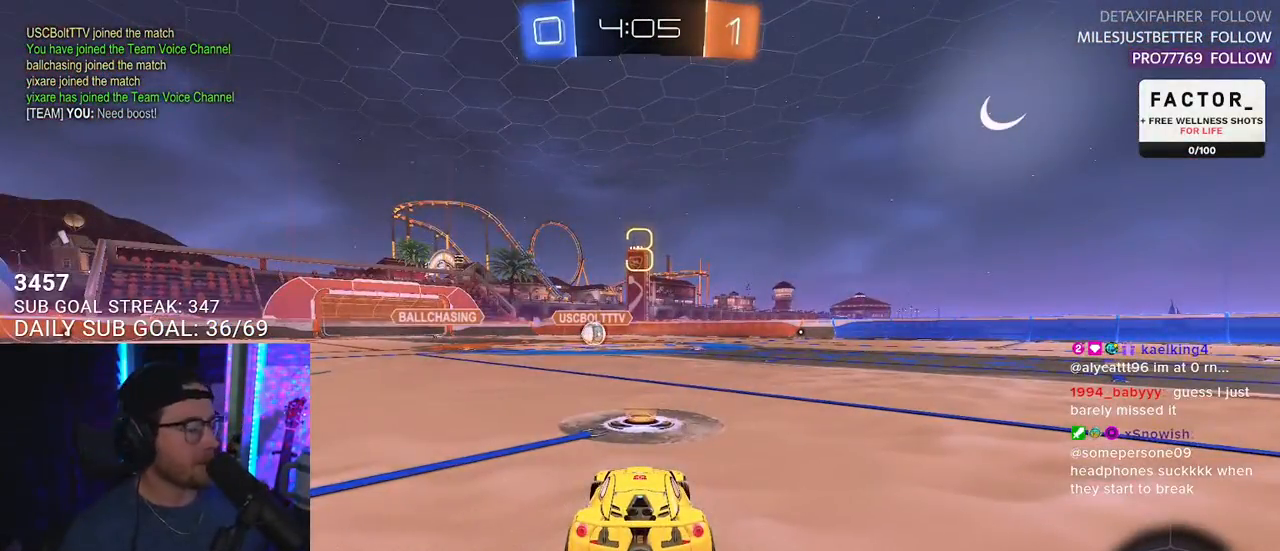
{"buttons": ["R2"], "left_stick": "center", "right_stick": "center", "events": [[383, "SELECT", "down"], [400, "R2", "down"], [467, "SELECT", "up"]]}
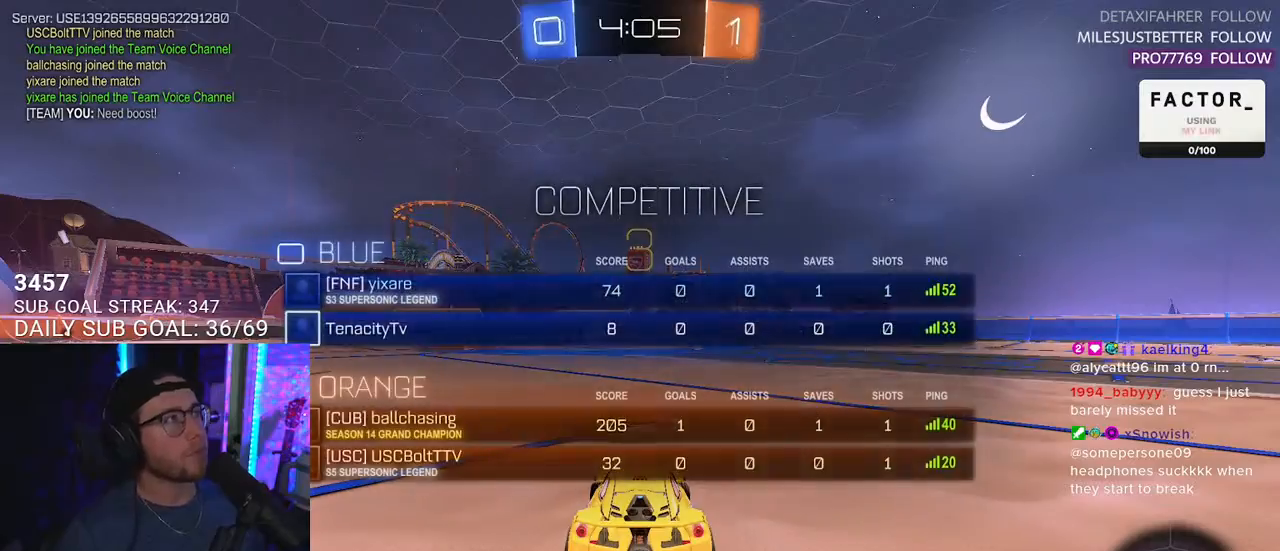
{"buttons": ["TRIANGLE", "R2"], "left_stick": "center", "right_stick": "center", "events": [[67, "SELECT", "down"], [167, "SELECT", "up"], [317, "TRIANGLE", "down"], [400, "TRIANGLE", "up"], [450, "TRIANGLE", "down"]]}
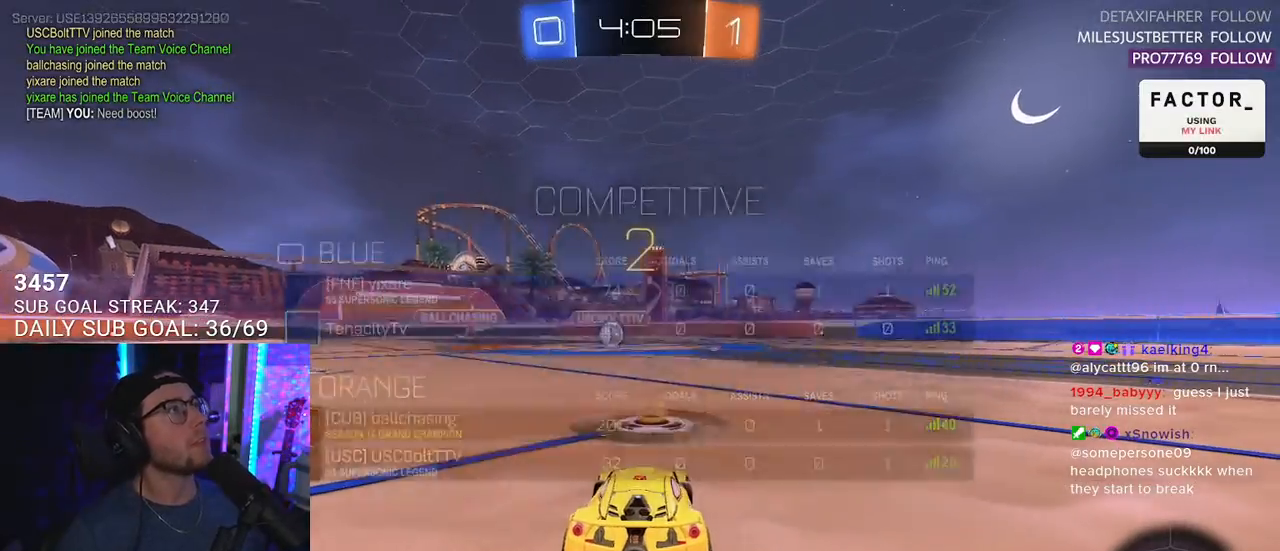
{"buttons": ["TRIANGLE", "R2"], "left_stick": "center", "right_stick": "center", "events": [[67, "TRIANGLE", "up"], [317, "TRIANGLE", "down"], [367, "TRIANGLE", "up"], [467, "TRIANGLE", "down"]]}
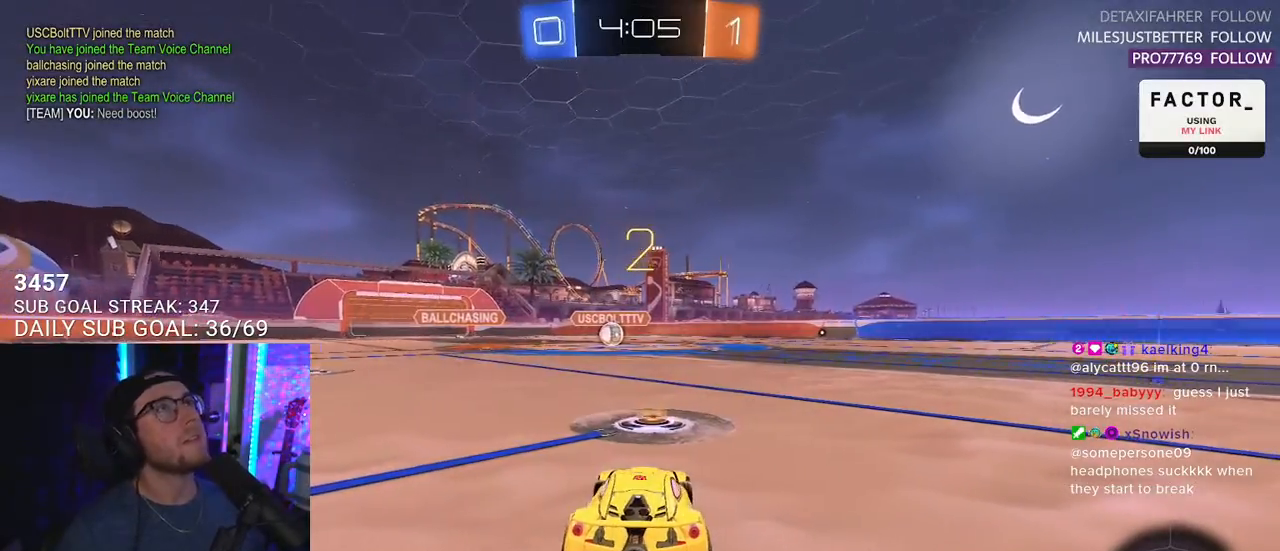
{"buttons": ["L1", "R1", "R2"], "left_stick": "center", "right_stick": "center", "events": [[50, "TRIANGLE", "up"], [233, "TRIANGLE", "down"], [317, "TRIANGLE", "up"], [367, "L1", "down"], [467, "R1", "down"]]}
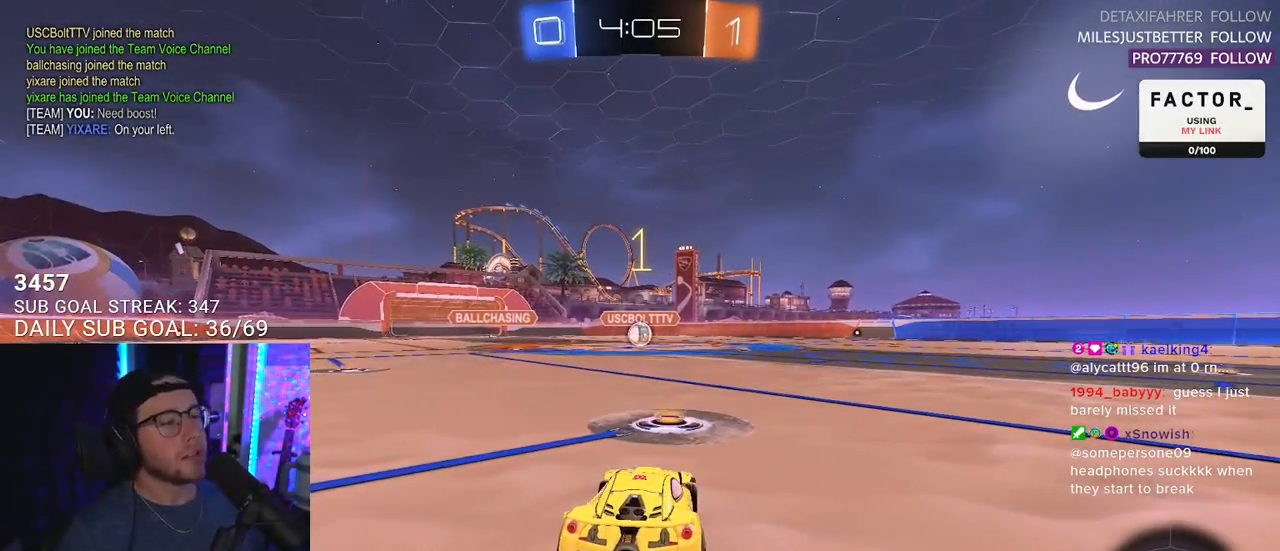
{"buttons": ["L1", "R1", "R2"], "left_stick": "center", "right_stick": "center", "events": []}
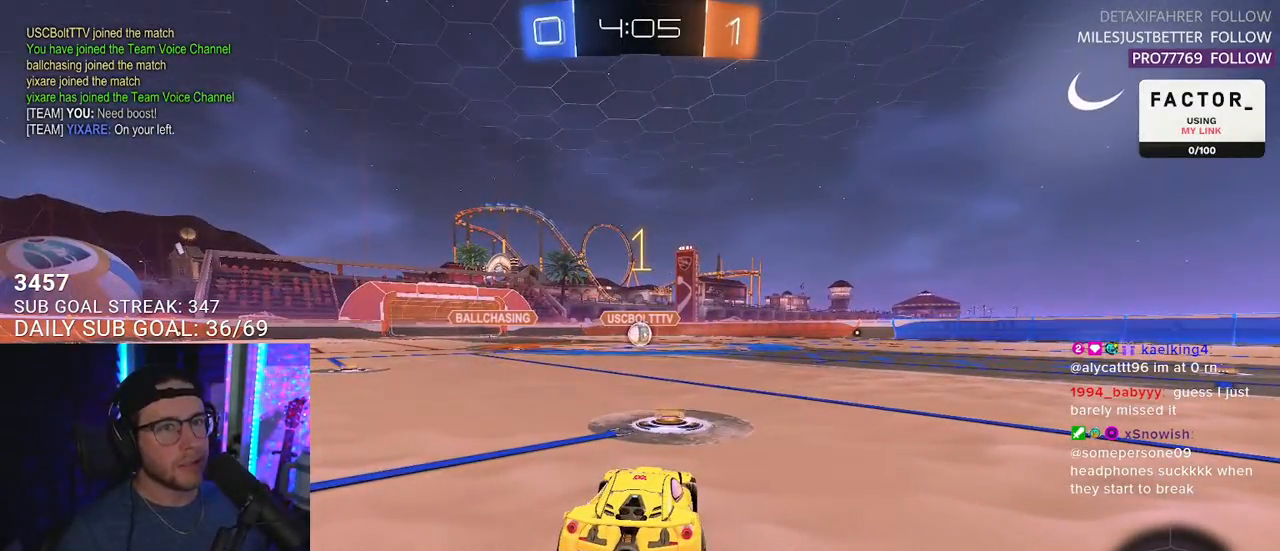
{"buttons": ["L1", "R1", "R2"], "left_stick": "center", "right_stick": "center", "events": []}
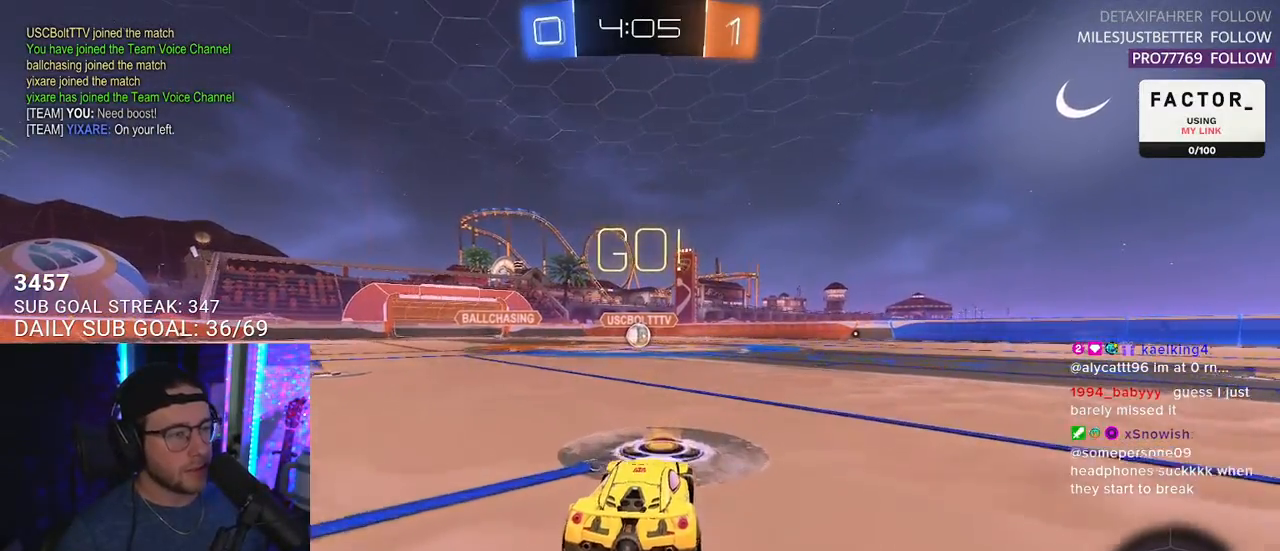
{"buttons": ["L1", "R1", "R2"], "left_stick": "down", "right_stick": "center", "events": [[17, "left_stick", "right"], [83, "CROSS", "down"], [117, "left_stick", "up"], [133, "CROSS", "up"], [200, "CROSS", "down"], [217, "SQUARE", "down"], [217, "left_stick", "down-right"], [267, "CROSS", "up"], [367, "left_stick", "down"], [400, "SQUARE", "up"]]}